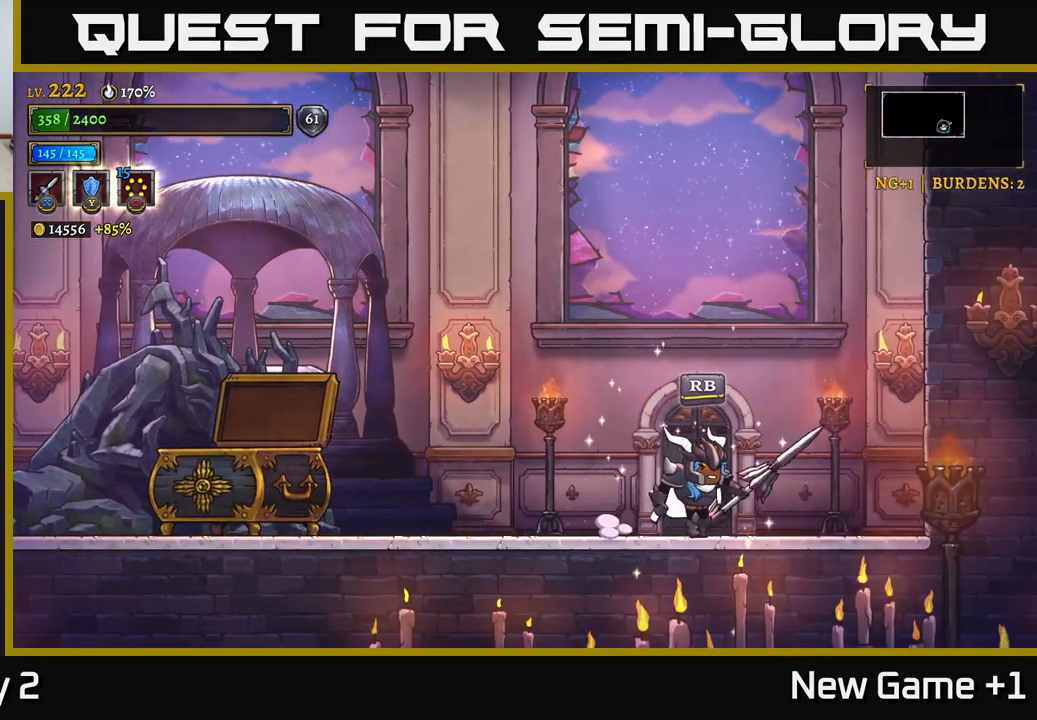
Gameplay with a controller (Xbox layout); each line is a JSON object with the inputs held at the frame after it. "events" lists button and stick changes between this image and that frame as [ms after this image, input, new state], when the widget could be followed in between.
{"buttons": [], "left_stick": "center", "right_stick": "center", "events": [[34, "left_stick", "center"], [100, "R1", "down"], [167, "R1", "up"]]}
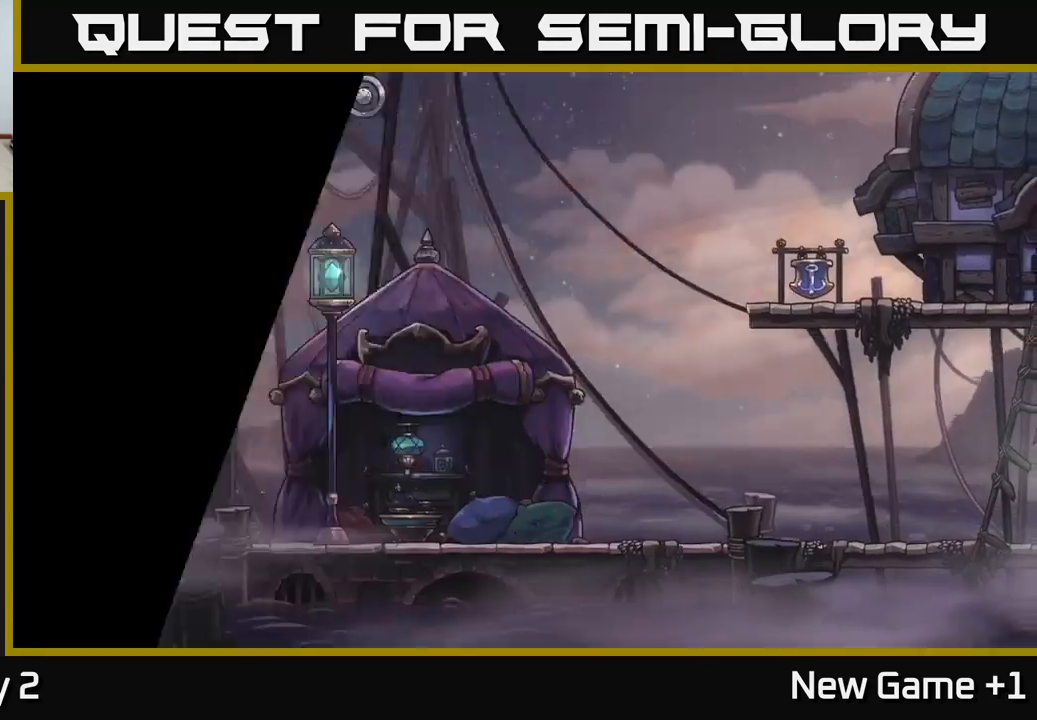
{"buttons": ["R2"], "left_stick": "right", "right_stick": "center", "events": [[400, "left_stick", "right"], [450, "R2", "down"]]}
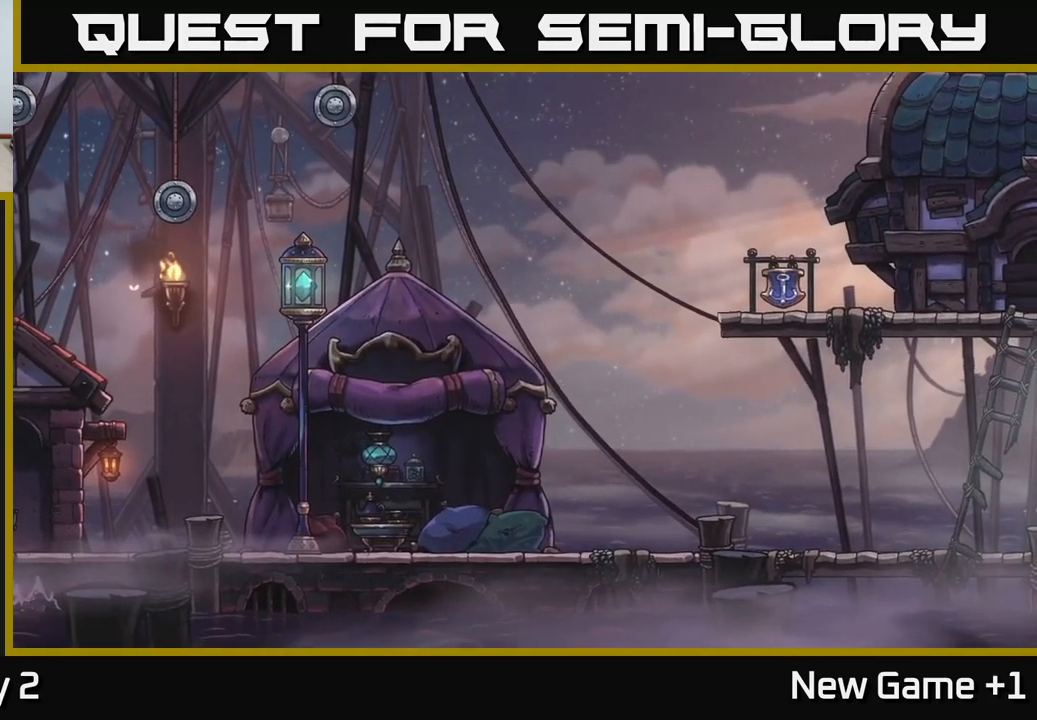
{"buttons": ["A"], "left_stick": "center", "right_stick": "center", "events": [[367, "left_stick", "center"], [434, "R2", "up"], [500, "A", "down"]]}
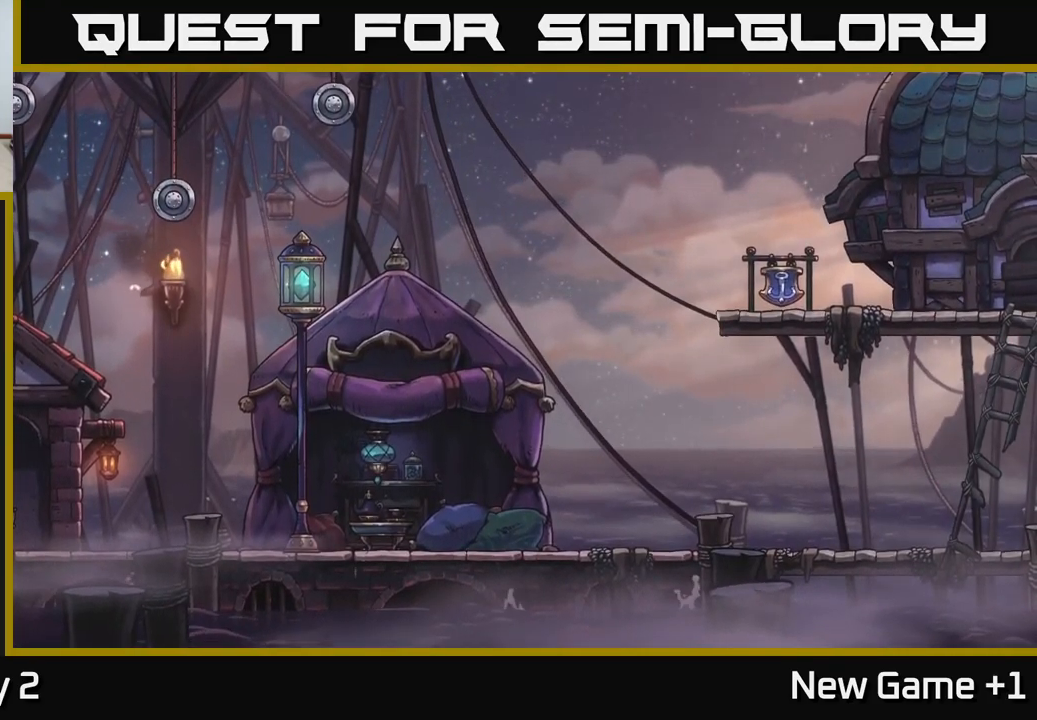
{"buttons": ["A"], "left_stick": "center", "right_stick": "center", "events": []}
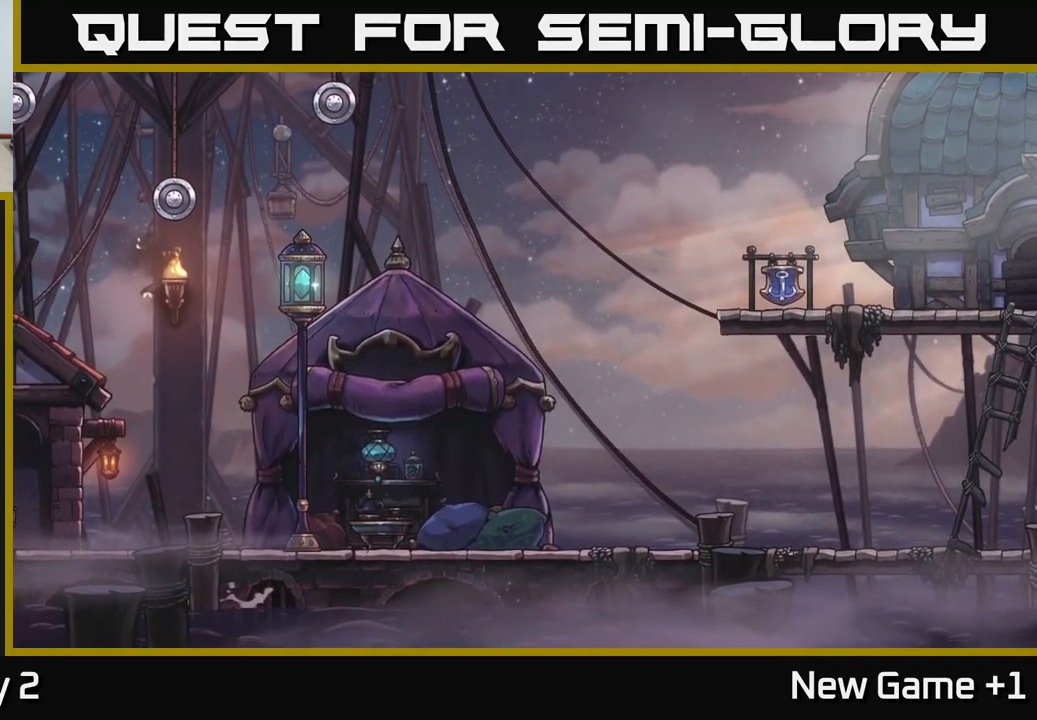
{"buttons": [], "left_stick": "center", "right_stick": "center", "events": [[500, "A", "up"]]}
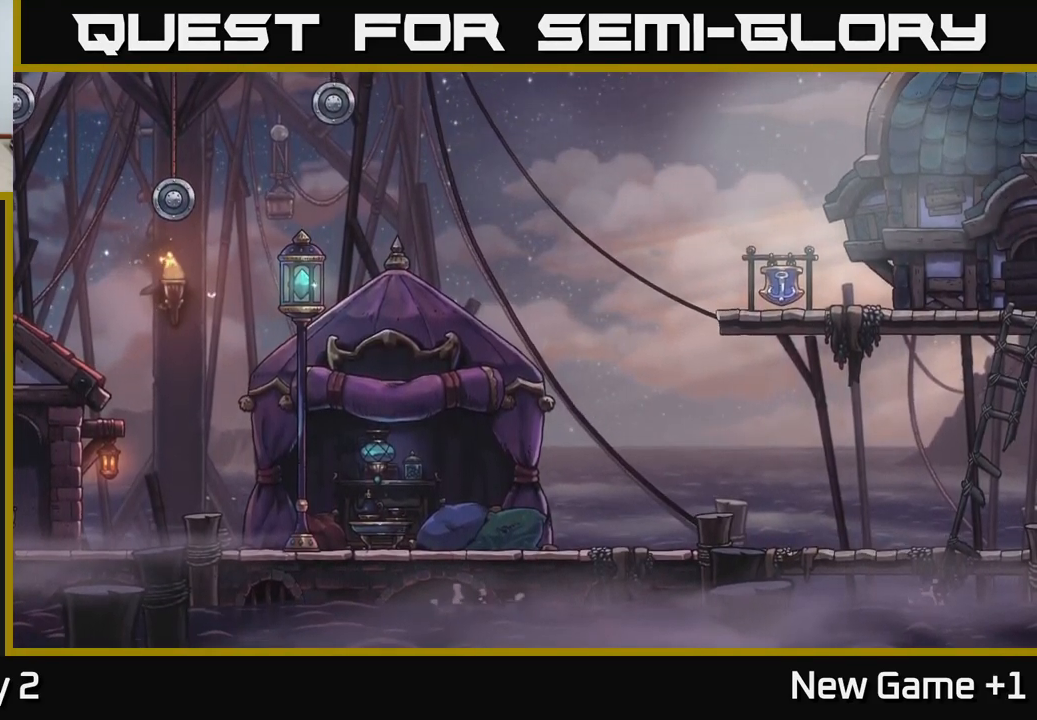
{"buttons": [], "left_stick": "center", "right_stick": "center", "events": []}
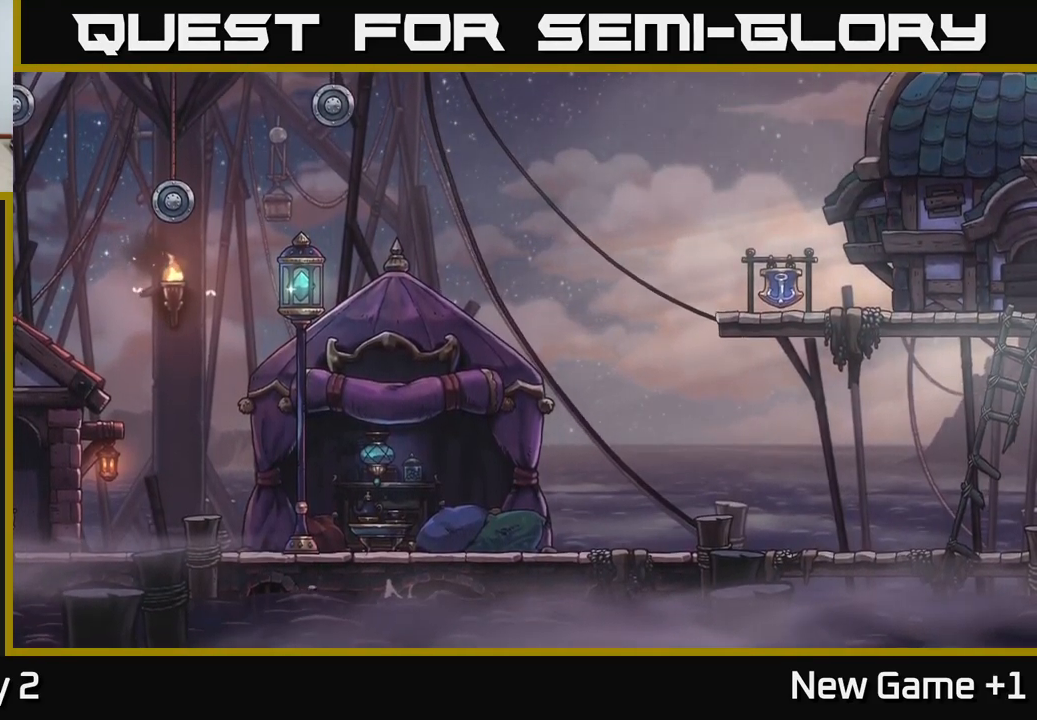
{"buttons": [], "left_stick": "center", "right_stick": "center", "events": []}
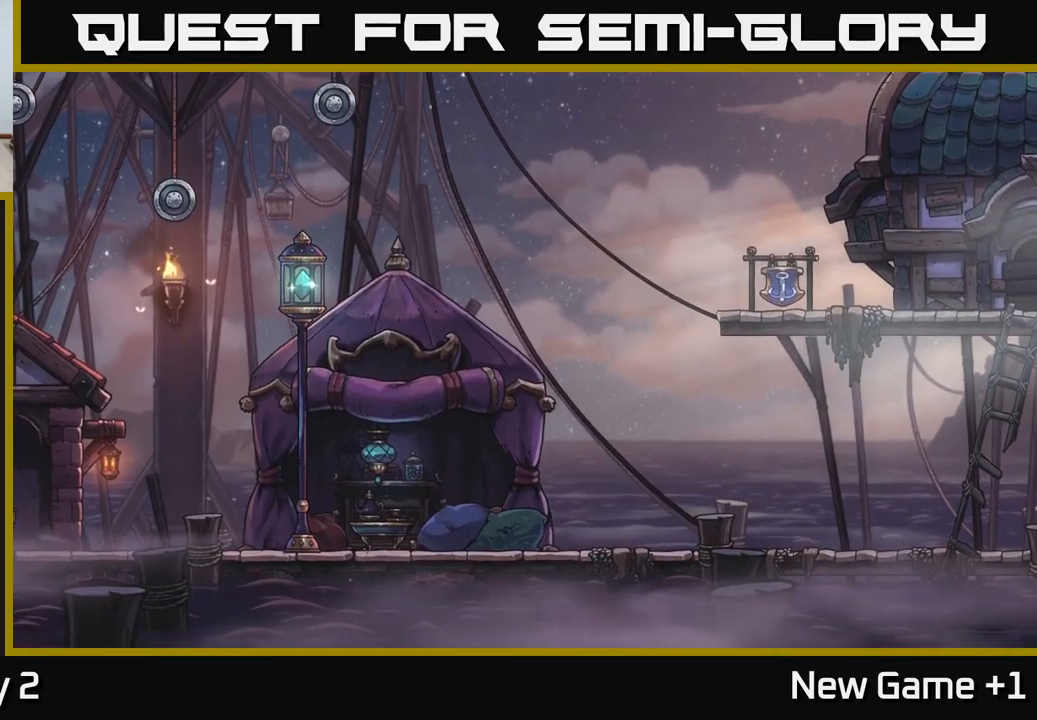
{"buttons": [], "left_stick": "center", "right_stick": "center", "events": []}
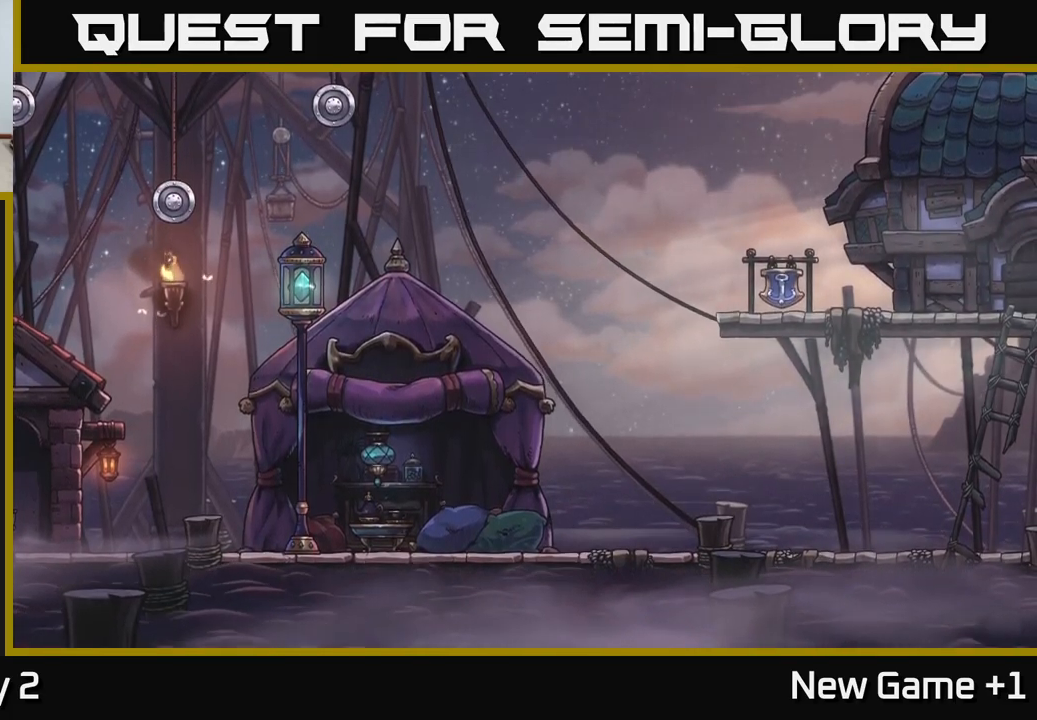
{"buttons": [], "left_stick": "center", "right_stick": "center", "events": []}
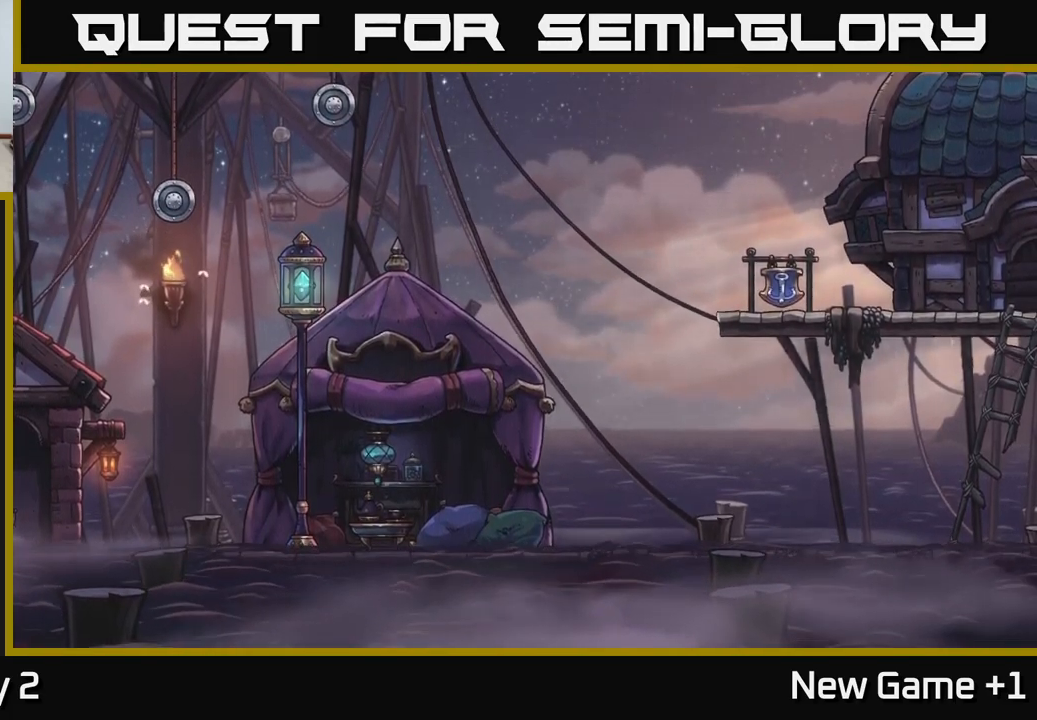
{"buttons": [], "left_stick": "center", "right_stick": "center", "events": []}
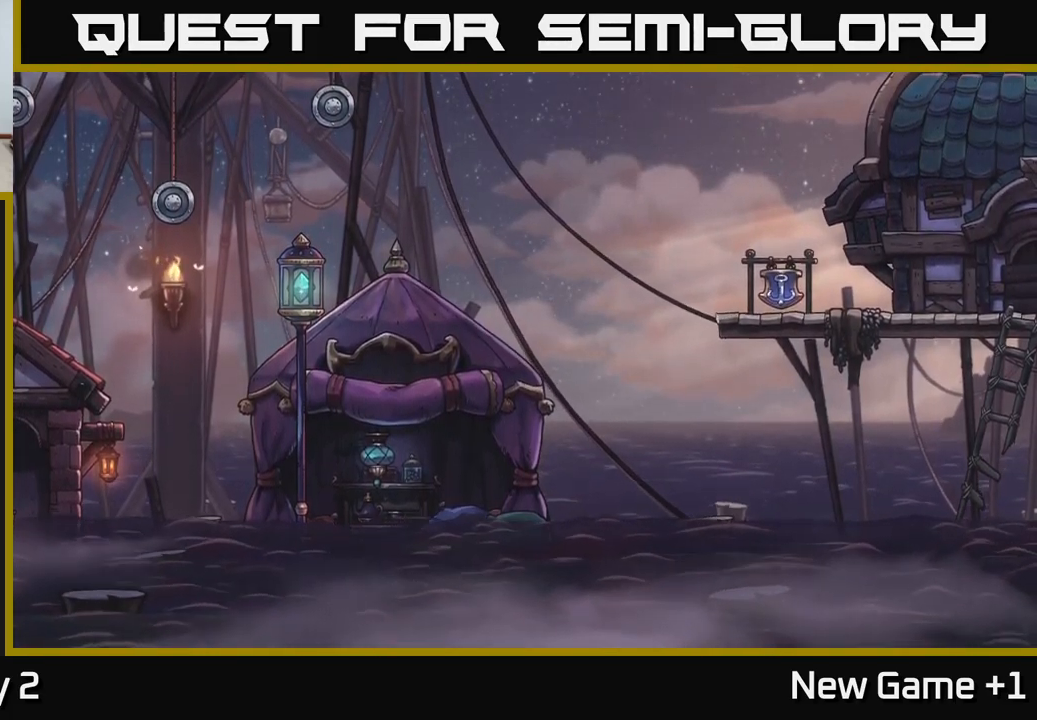
{"buttons": [], "left_stick": "center", "right_stick": "center", "events": []}
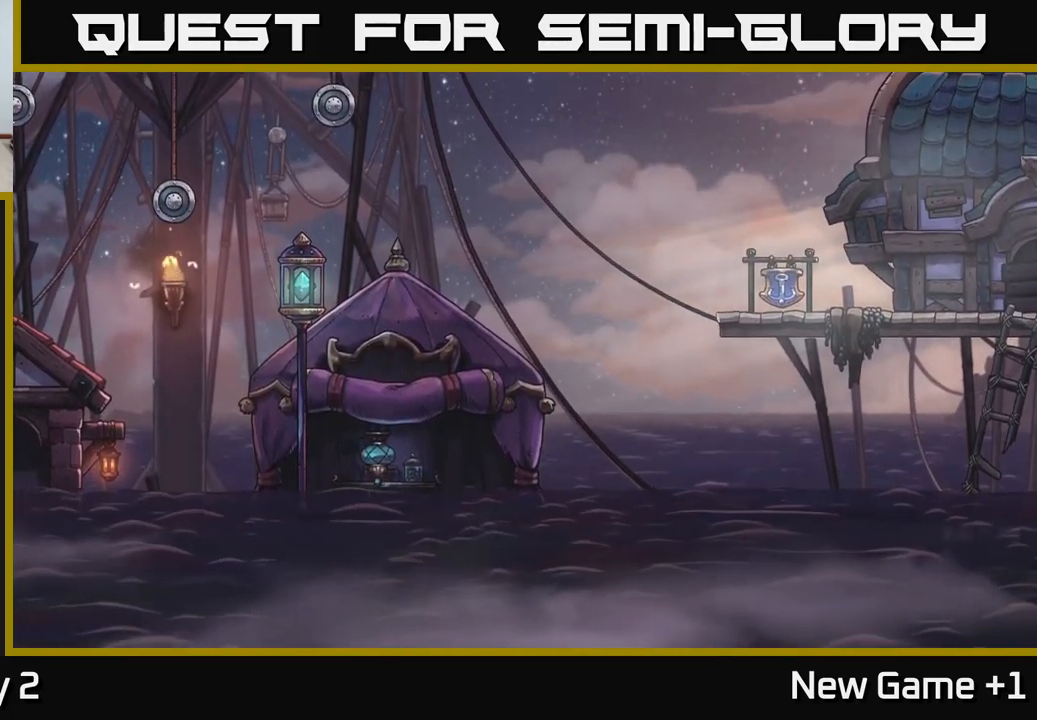
{"buttons": [], "left_stick": "center", "right_stick": "center", "events": []}
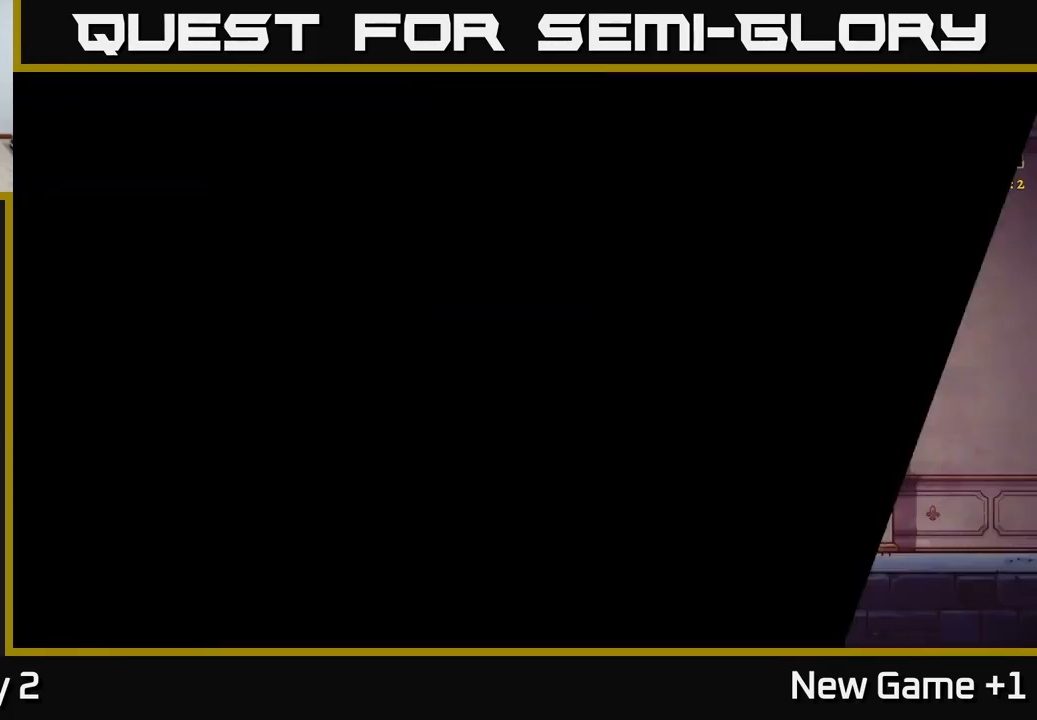
{"buttons": [], "left_stick": "center", "right_stick": "center", "events": []}
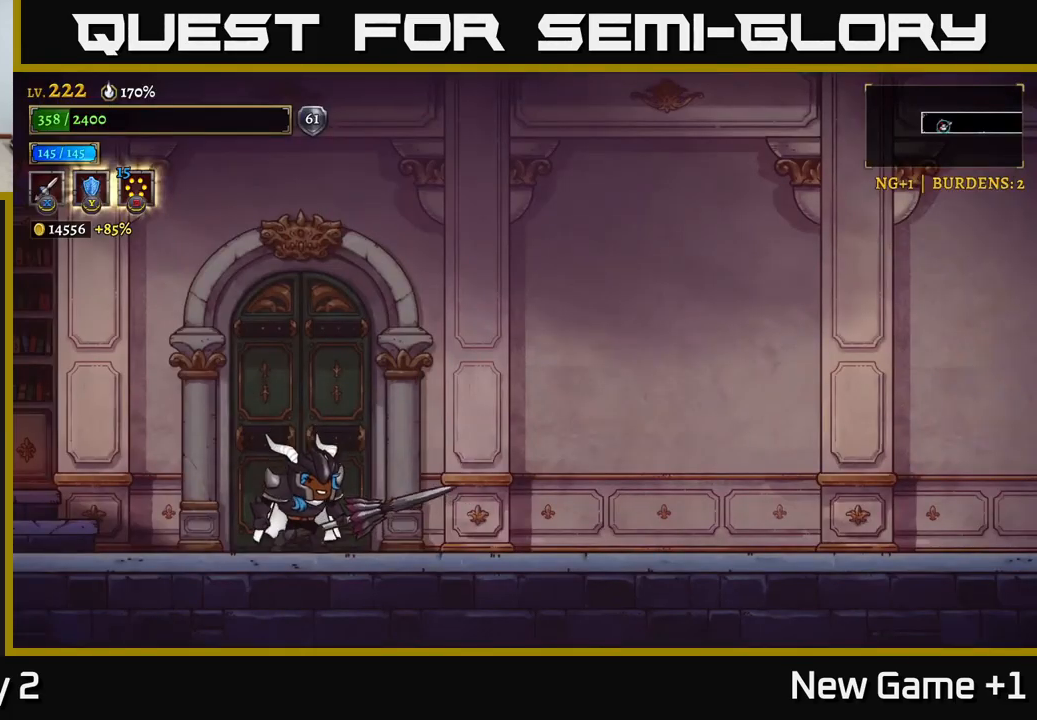
{"buttons": ["R2"], "left_stick": "right", "right_stick": "center", "events": [[33, "left_stick", "right"], [150, "R2", "down"]]}
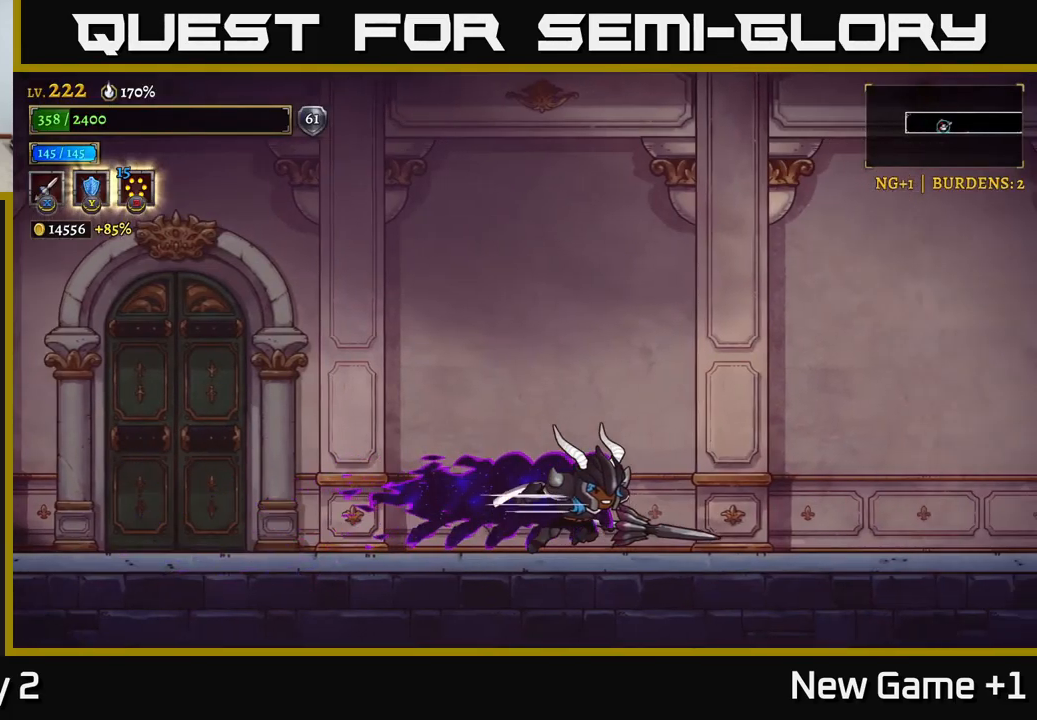
{"buttons": ["R2"], "left_stick": "right", "right_stick": "center", "events": [[233, "R2", "up"], [316, "R2", "down"]]}
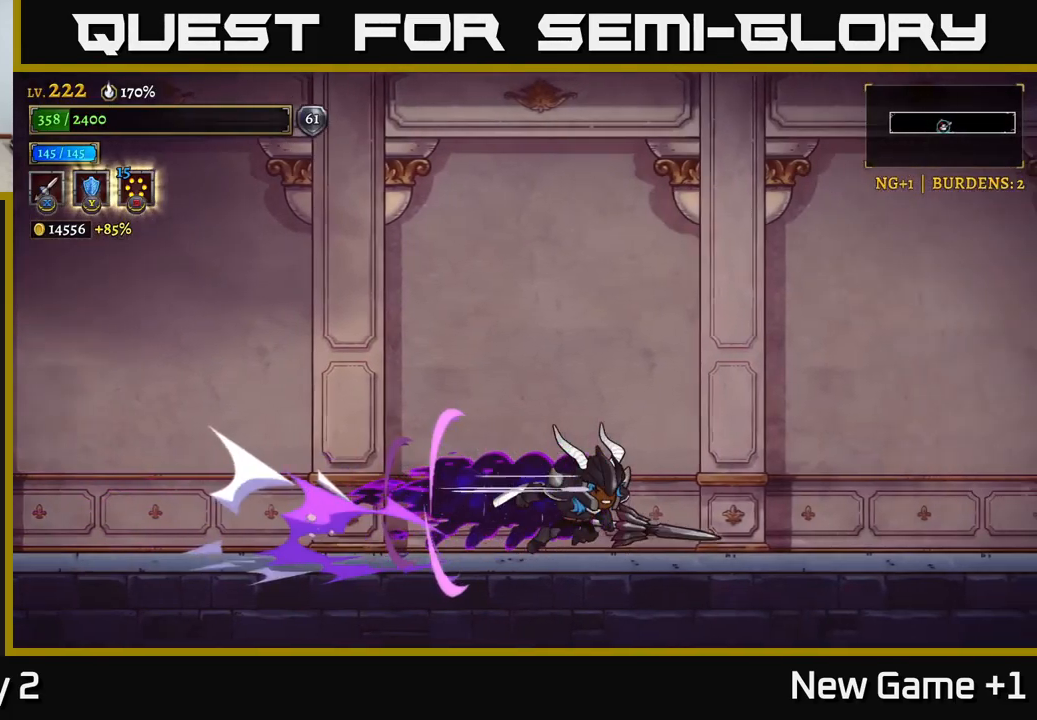
{"buttons": ["R2"], "left_stick": "right", "right_stick": "center", "events": [[350, "R2", "up"], [466, "R2", "down"]]}
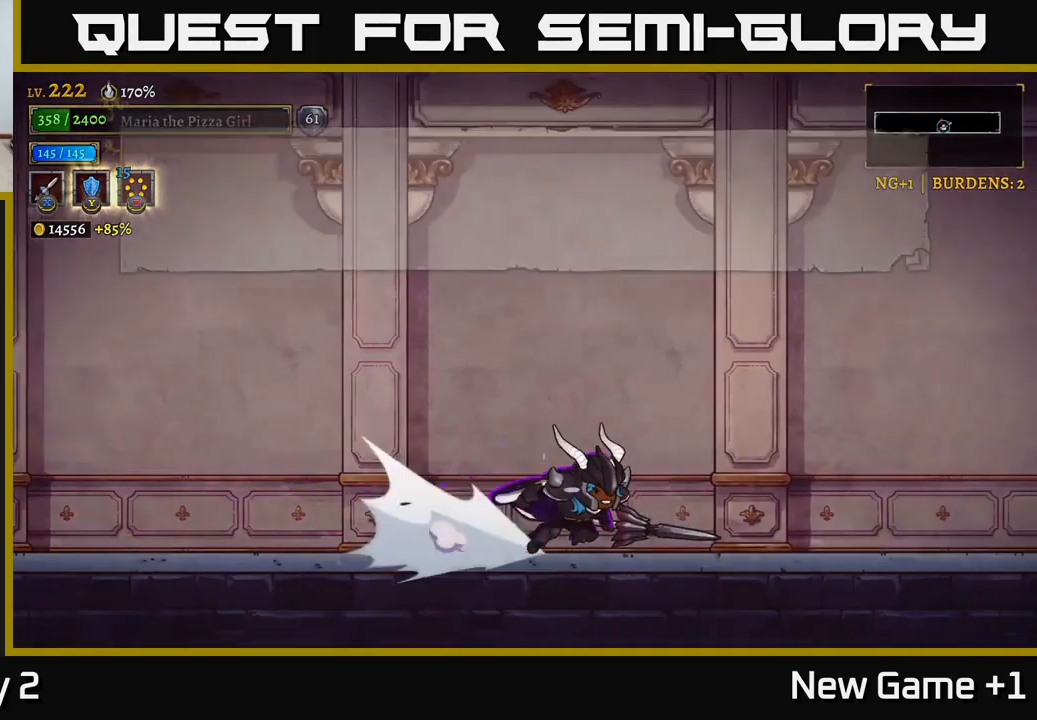
{"buttons": ["R2"], "left_stick": "right", "right_stick": "center", "events": []}
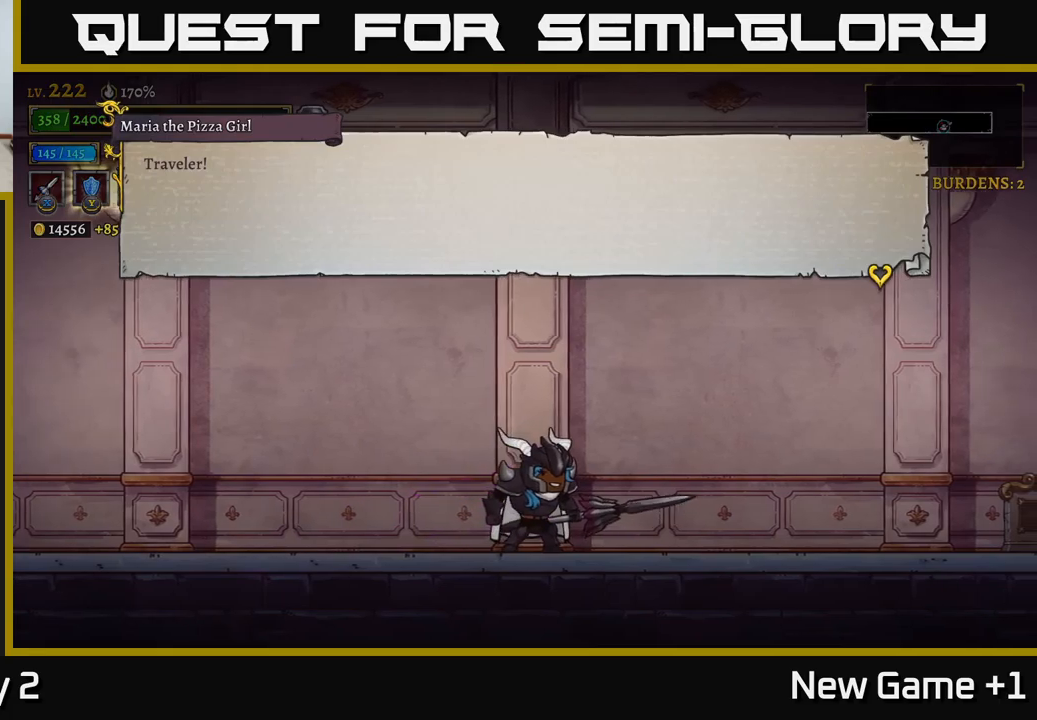
{"buttons": ["A"], "left_stick": "center", "right_stick": "center", "events": [[117, "R2", "up"], [250, "left_stick", "center"], [433, "A", "down"]]}
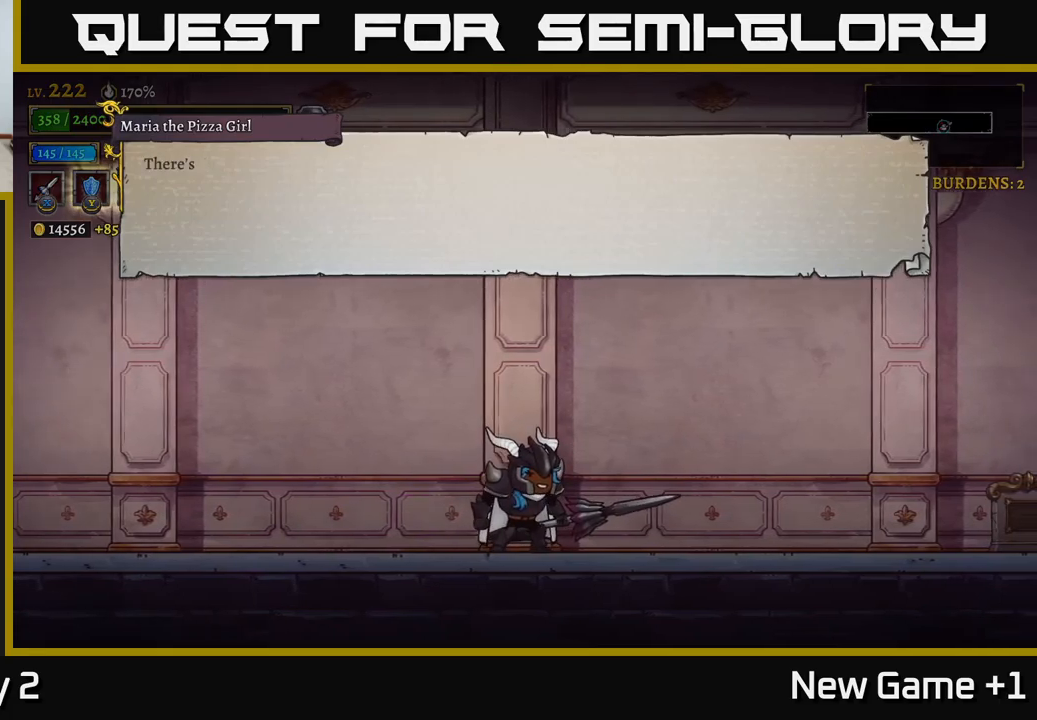
{"buttons": ["A"], "left_stick": "center", "right_stick": "center", "events": [[200, "A", "up"], [267, "A", "down"], [433, "A", "up"], [500, "A", "down"]]}
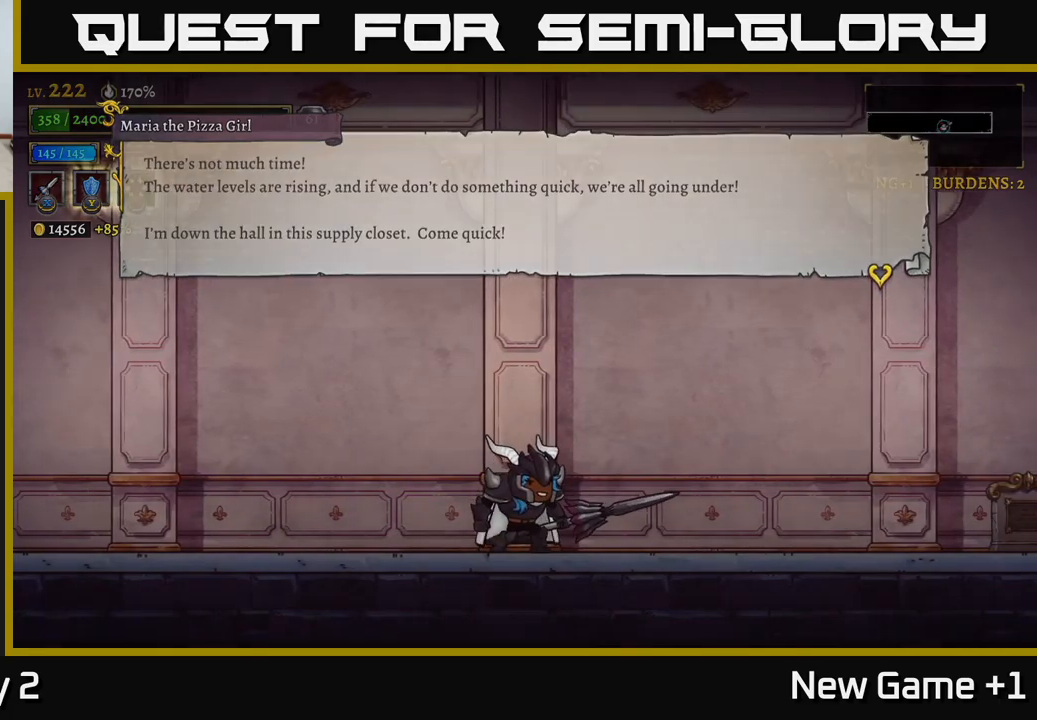
{"buttons": ["R2"], "left_stick": "right", "right_stick": "center", "events": [[150, "A", "up"], [200, "A", "down"], [350, "A", "up"], [400, "left_stick", "right"], [467, "R2", "down"]]}
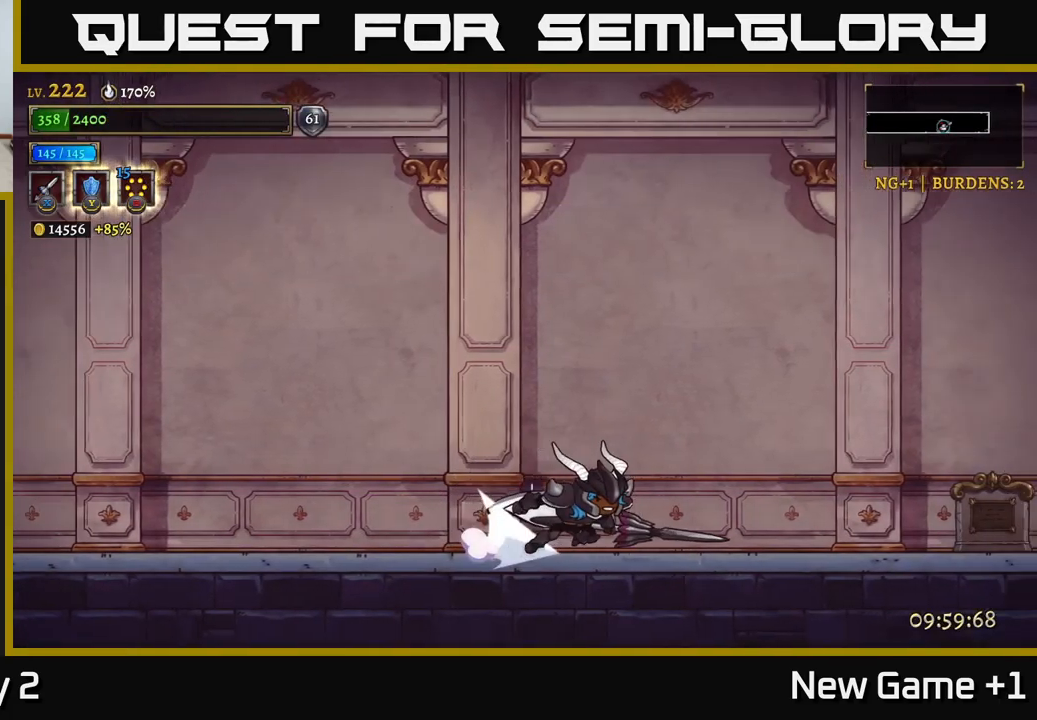
{"buttons": ["R2"], "left_stick": "right", "right_stick": "center", "events": []}
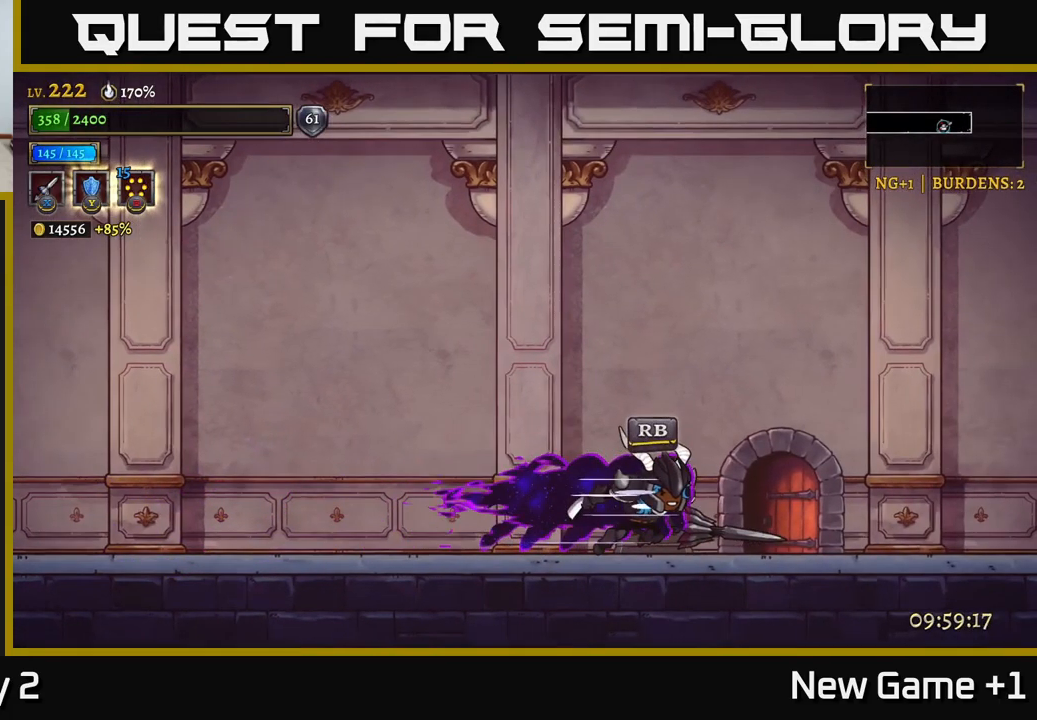
{"buttons": [], "left_stick": "center", "right_stick": "center", "events": [[33, "R2", "up"], [433, "left_stick", "center"]]}
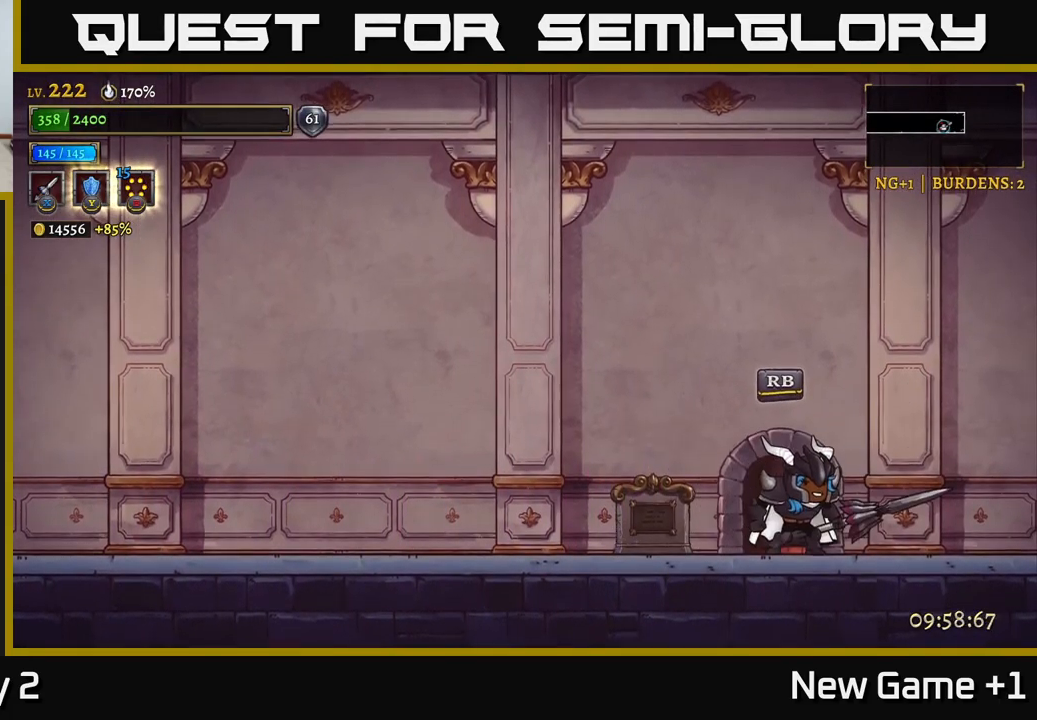
{"buttons": [], "left_stick": "left", "right_stick": "center", "events": [[250, "left_stick", "left"]]}
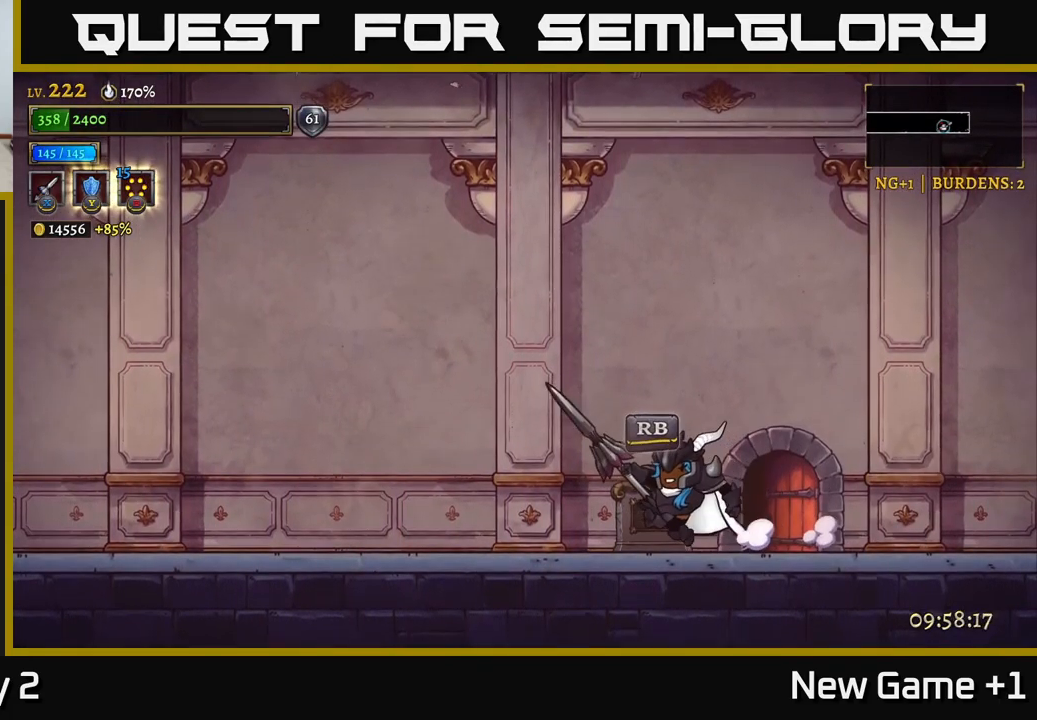
{"buttons": [], "left_stick": "center", "right_stick": "center", "events": [[117, "left_stick", "center"], [133, "R1", "down"], [217, "R1", "up"]]}
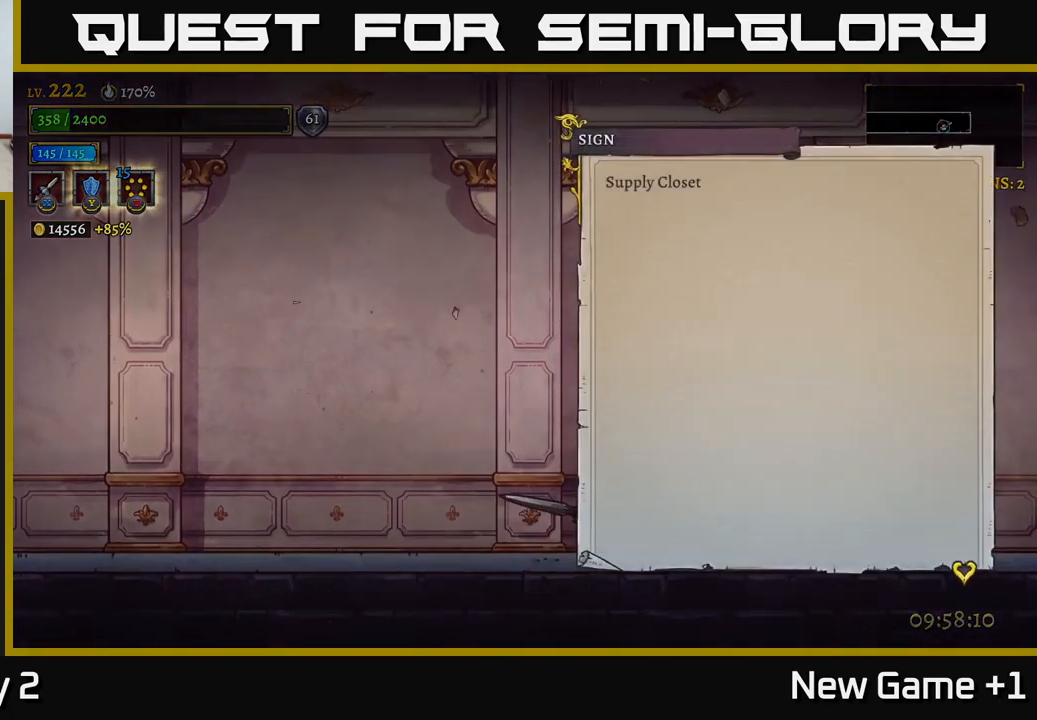
{"buttons": [], "left_stick": "center", "right_stick": "center", "events": [[200, "A", "down"], [467, "A", "up"]]}
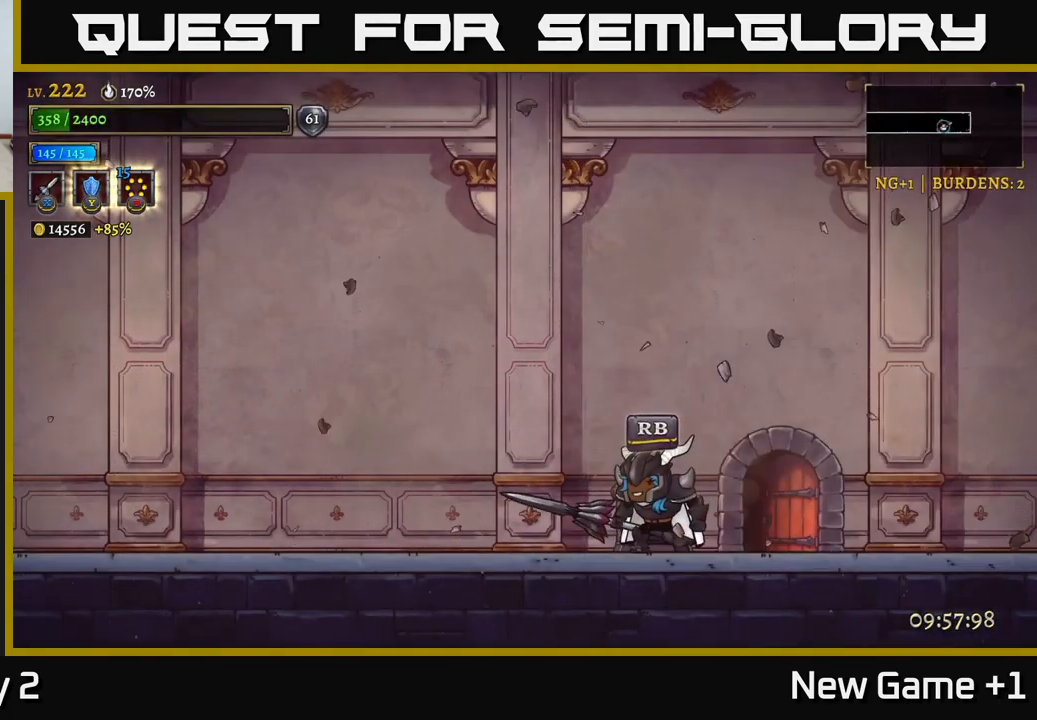
{"buttons": ["R1"], "left_stick": "center", "right_stick": "center", "events": [[67, "left_stick", "right"], [450, "left_stick", "center"], [500, "R1", "down"]]}